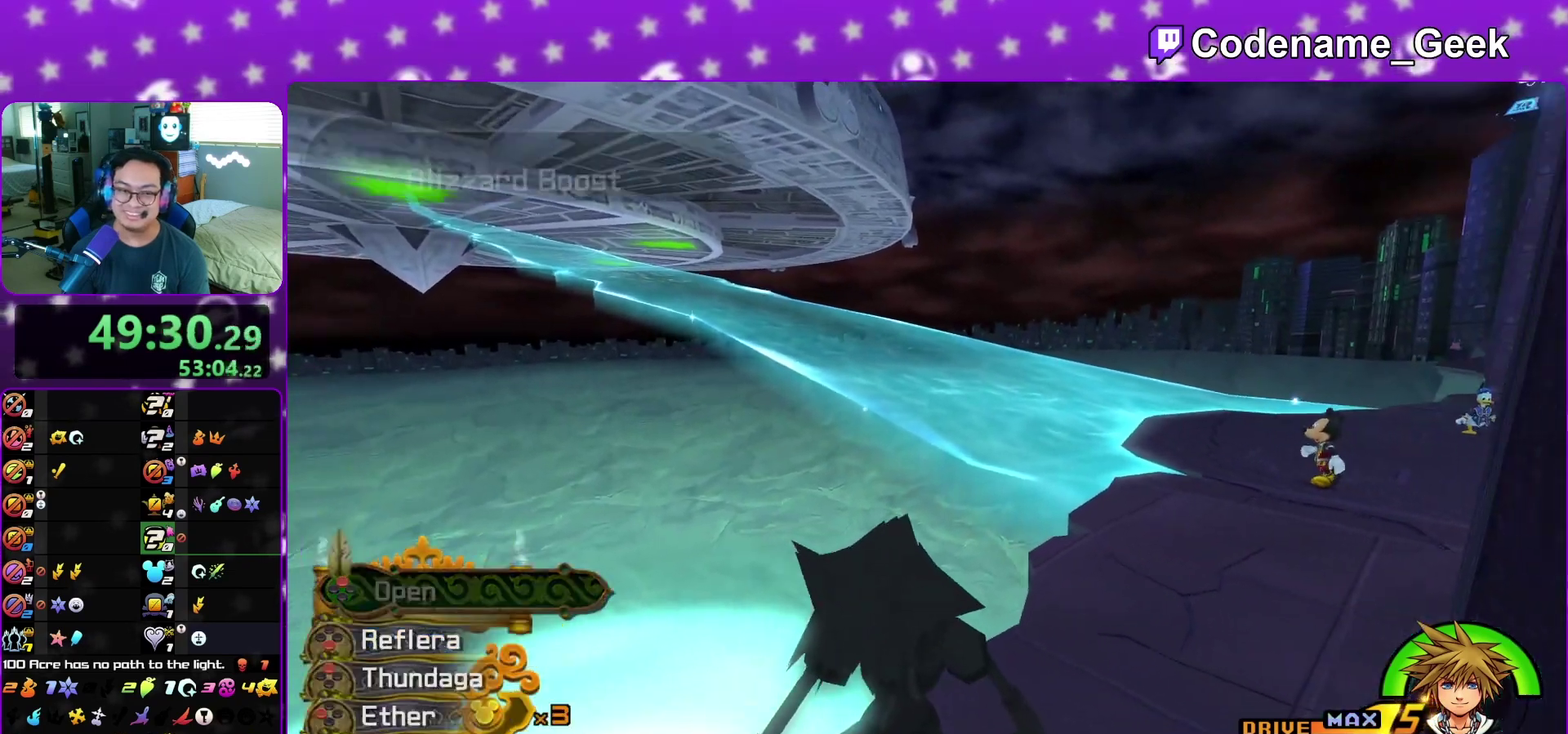
Gameplay with a controller (Nintendo layout); each line is a JSON object with the inputs held at the frame after it (dt_ms = milliseconds from this image to that frame). "events" lists button and stick changes between this image and that frame as [ms after this image, input, new state], when the widget could be followed in between. This overlay highlights the sticks when they move; stick clicks (L3 R3) are not distinguishable. Not read: L3 R3 START.
{"dt_ms": 300, "buttons": [], "left_stick": "up-right", "right_stick": "center", "events": [[150, "right_stick", "down"], [217, "right_stick", "down-right"], [267, "left_stick", "up-right"], [267, "right_stick", "center"]]}
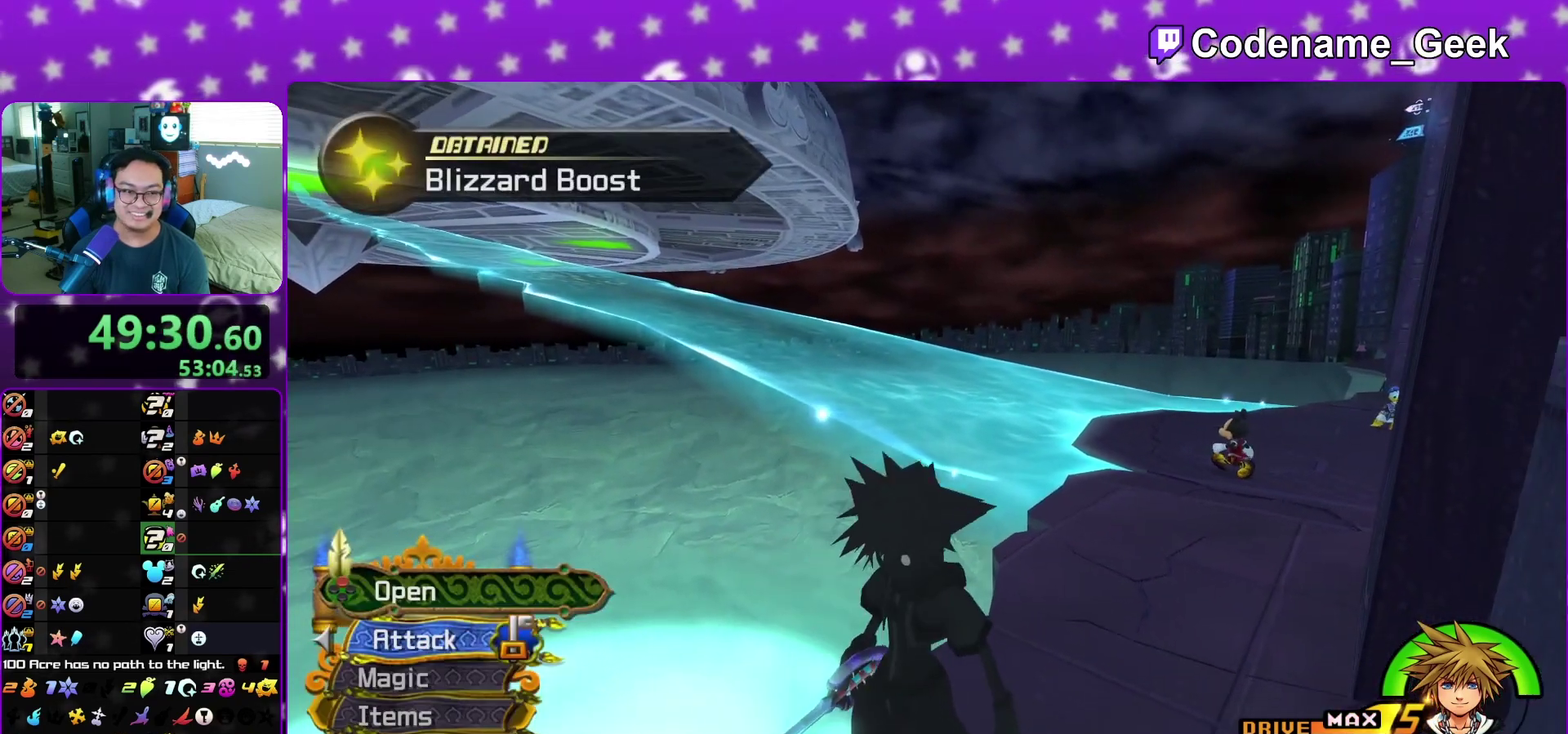
{"dt_ms": 900, "buttons": ["Y"], "left_stick": "up-left", "right_stick": "center", "events": [[133, "B", "down"], [233, "B", "up"], [283, "B", "down"], [433, "B", "up"], [450, "left_stick", "up"], [500, "Y", "down"], [567, "left_stick", "up-left"], [567, "right_stick", "left"], [867, "right_stick", "center"]]}
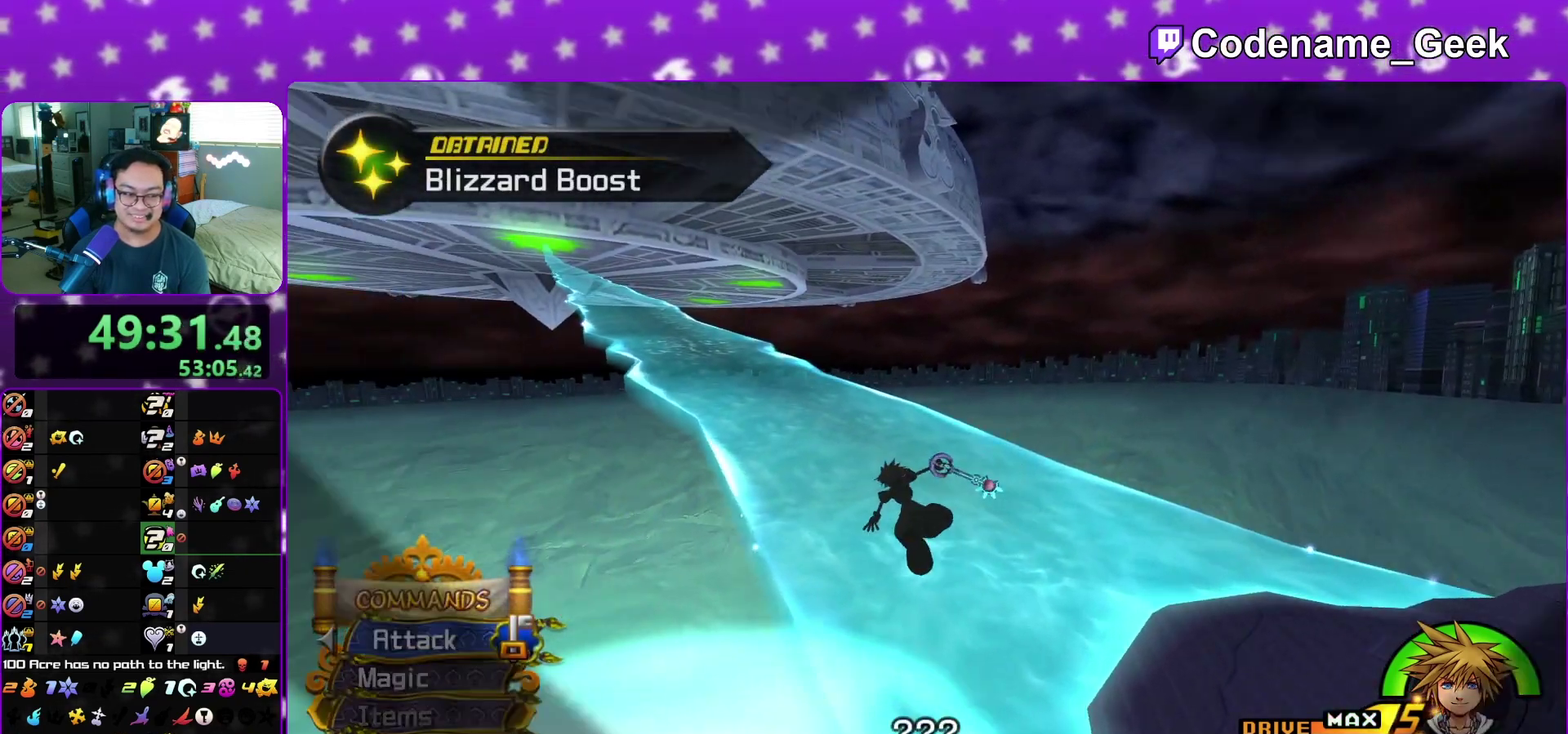
{"dt_ms": 300, "buttons": [], "left_stick": "up-left", "right_stick": "center", "events": [[50, "Y", "up"], [100, "A", "down"], [300, "A", "up"]]}
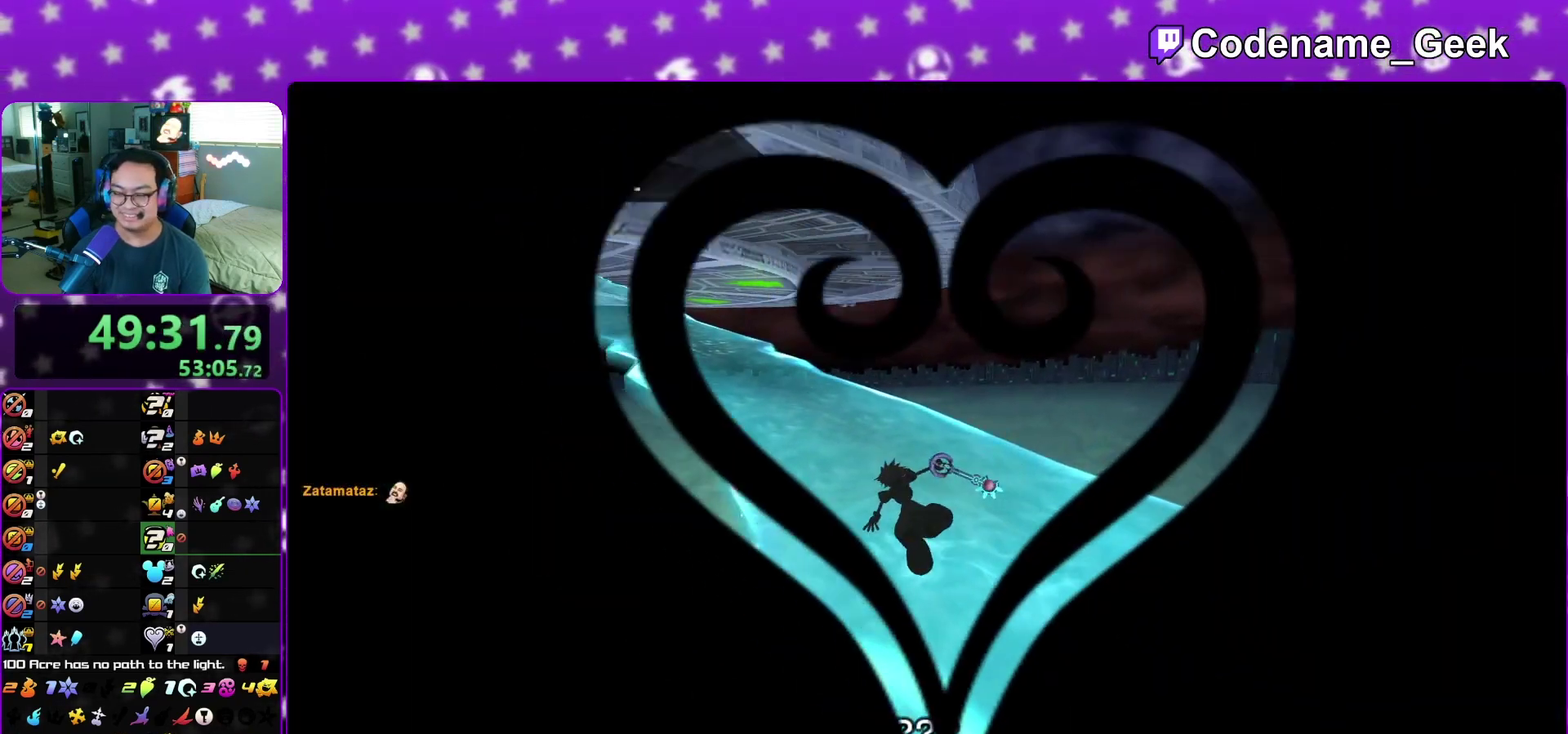
{"dt_ms": 500, "buttons": ["B"], "left_stick": "center", "right_stick": "center", "events": [[33, "B", "down"], [67, "left_stick", "up"], [117, "A", "down"], [117, "B", "up"], [217, "B", "down"], [233, "A", "up"], [250, "A", "down"], [267, "B", "up"], [267, "left_stick", "center"], [350, "A", "up"], [367, "B", "down"], [400, "A", "down"], [417, "B", "up"], [483, "A", "up"], [483, "B", "down"]]}
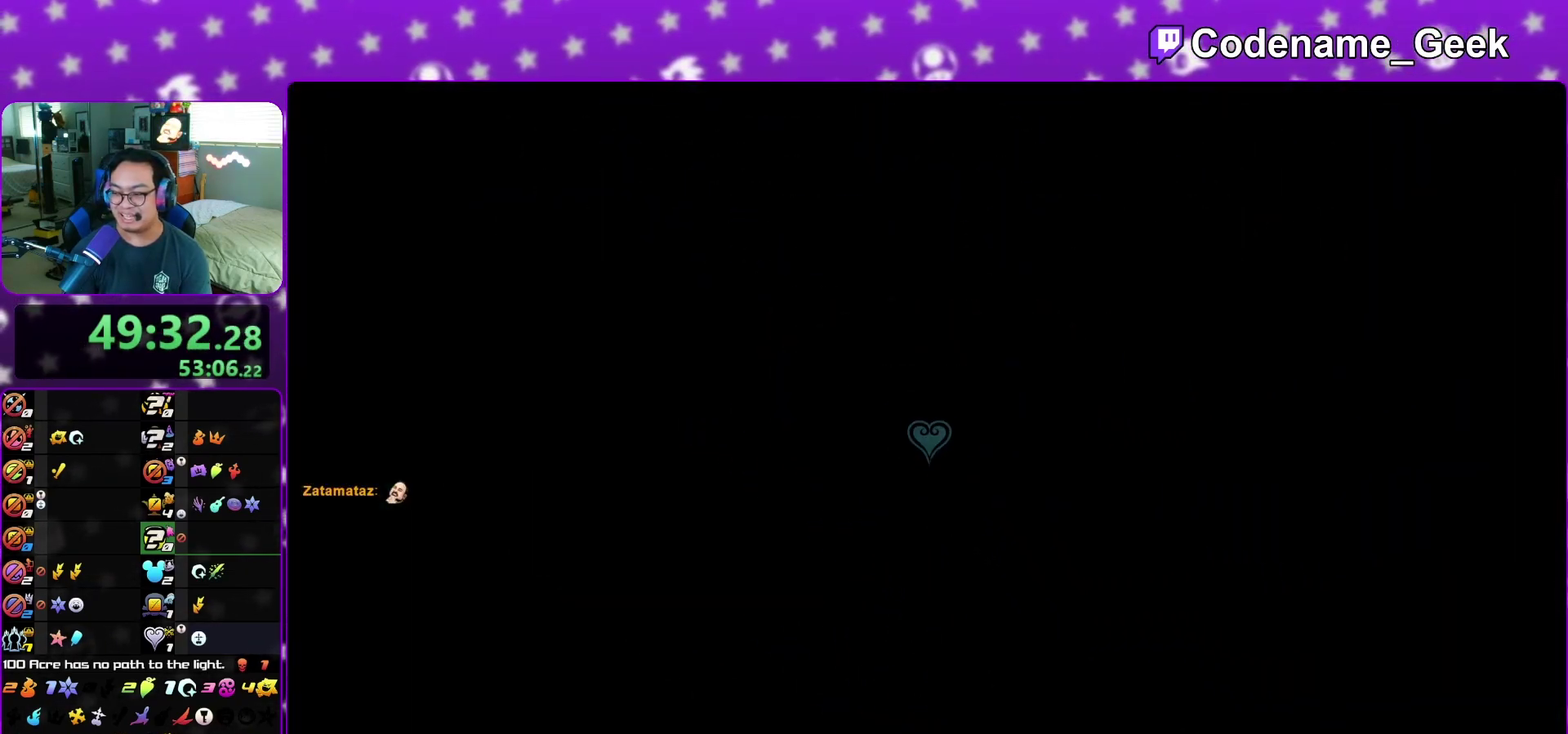
{"dt_ms": 500, "buttons": ["B"], "left_stick": "down", "right_stick": "center", "events": [[67, "B", "up"], [83, "A", "down"], [133, "A", "up"], [167, "B", "down"], [217, "A", "down"], [233, "B", "up"], [283, "A", "up"], [283, "B", "down"], [317, "left_stick", "down"], [367, "A", "down"], [367, "B", "up"], [450, "A", "up"], [483, "B", "down"]]}
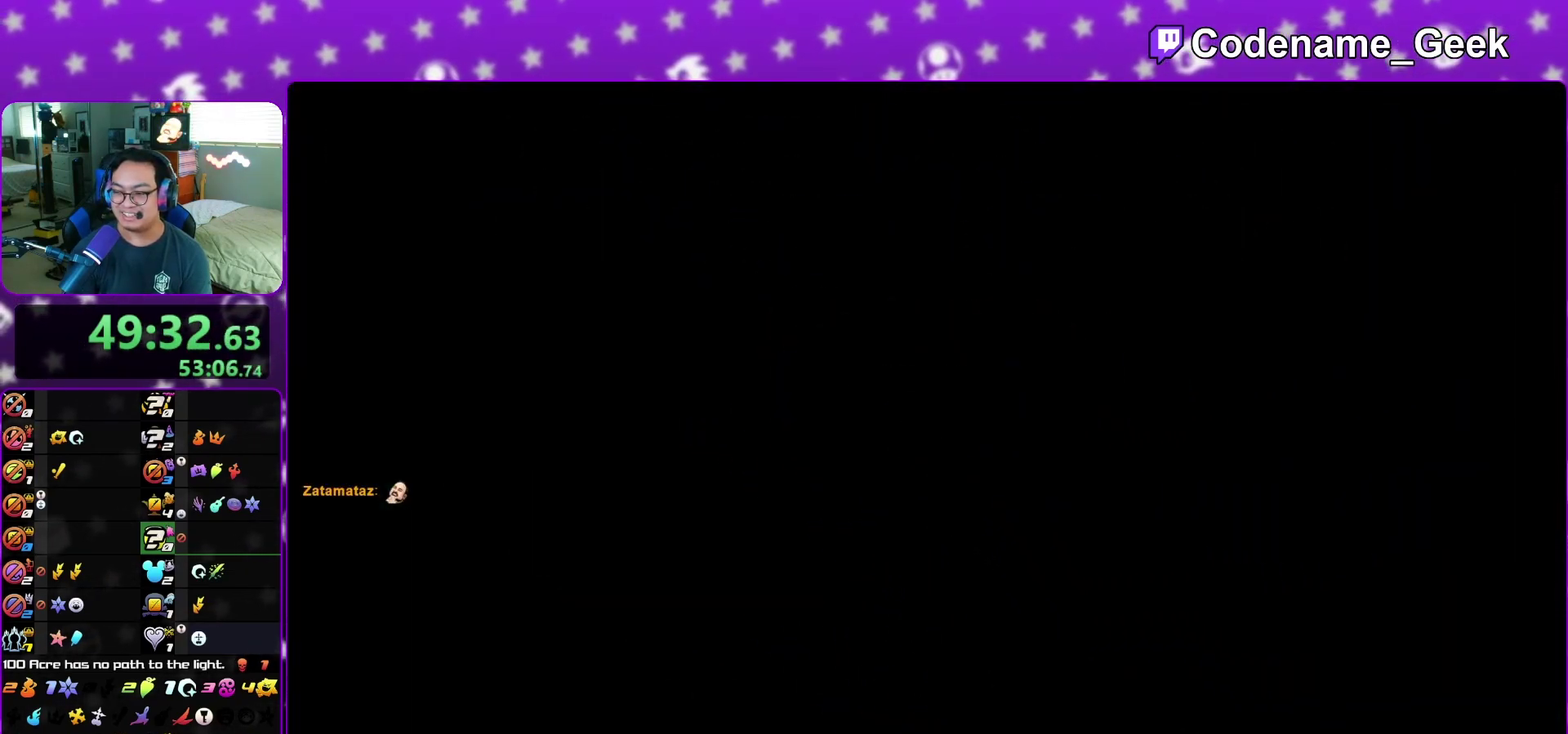
{"dt_ms": 500, "buttons": ["A"], "left_stick": "down", "right_stick": "center", "events": [[33, "A", "down"], [33, "B", "up"], [83, "B", "down"], [183, "B", "up"], [233, "A", "up"], [233, "B", "down"], [283, "A", "down"], [317, "B", "up"], [367, "A", "up"], [383, "B", "down"], [467, "A", "down"], [467, "B", "up"]]}
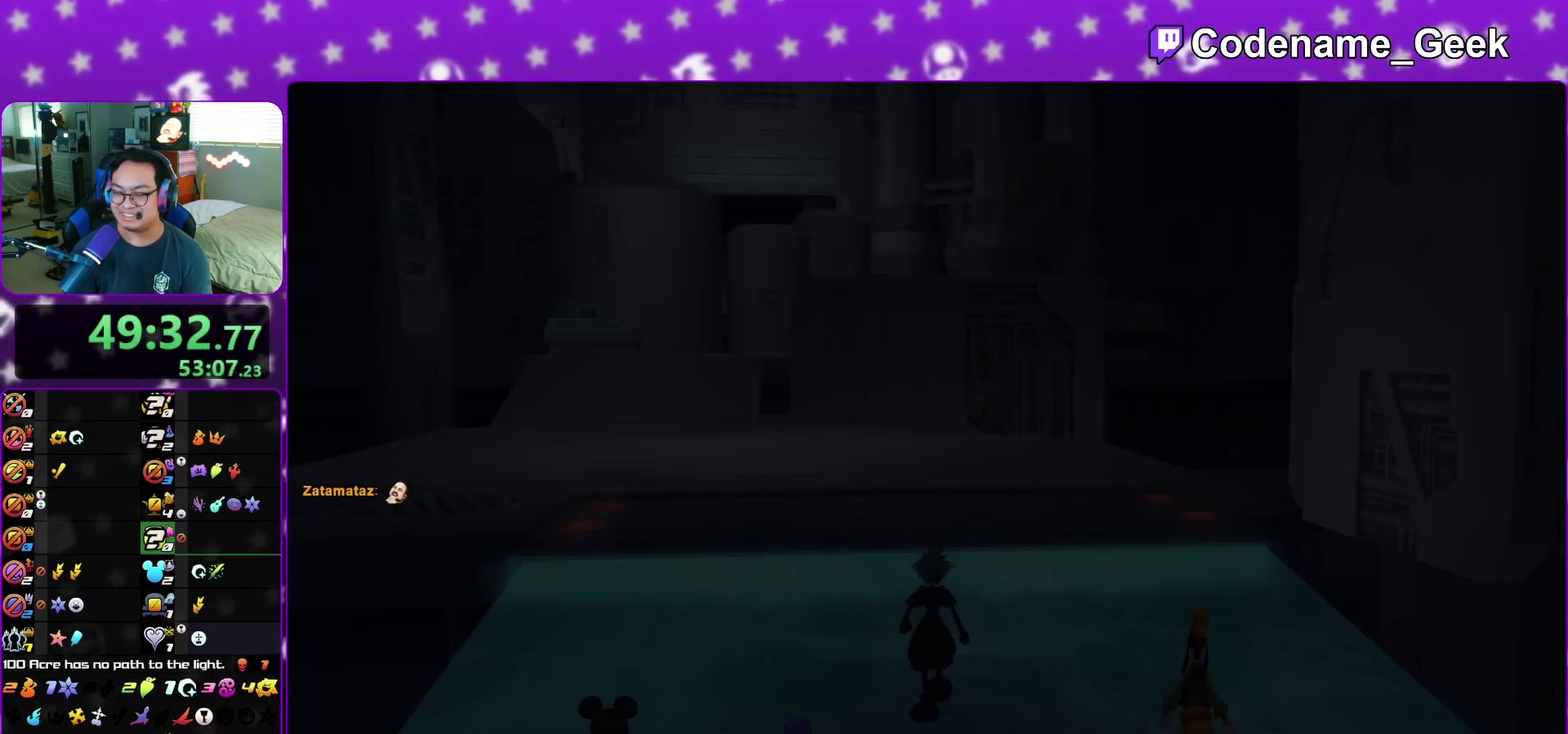
{"dt_ms": 500, "buttons": ["B"], "left_stick": "down", "right_stick": "center", "events": [[33, "A", "up"], [67, "B", "down"], [133, "A", "down"], [133, "B", "up"], [183, "A", "up"], [200, "B", "down"], [283, "A", "down"], [283, "B", "up"], [333, "A", "up"], [333, "B", "down"], [417, "B", "up"], [483, "B", "down"]]}
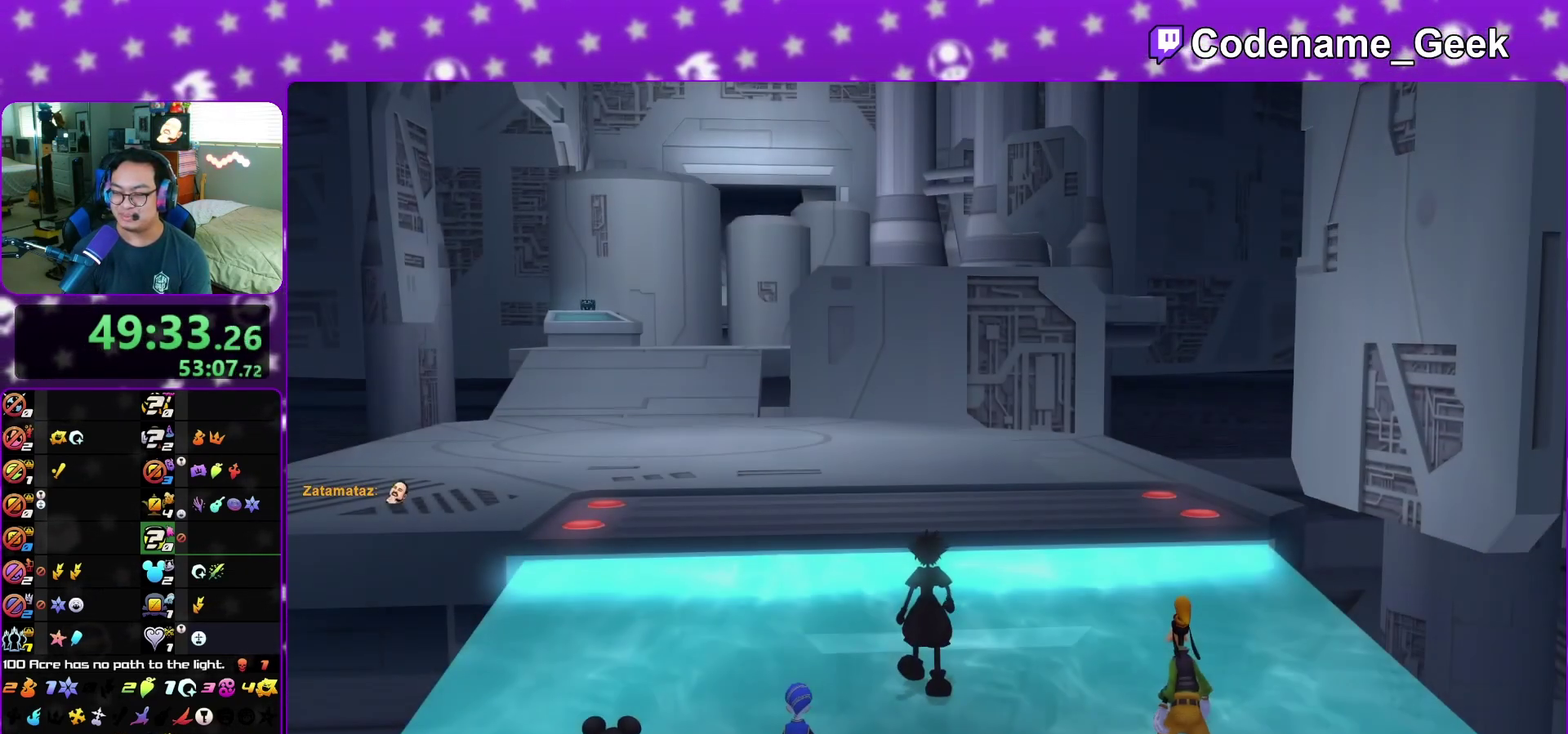
{"dt_ms": 500, "buttons": ["A"], "left_stick": "down", "right_stick": "center", "events": [[67, "A", "down"], [83, "B", "up"], [150, "A", "up"], [150, "B", "down"], [233, "B", "up"], [500, "A", "down"]]}
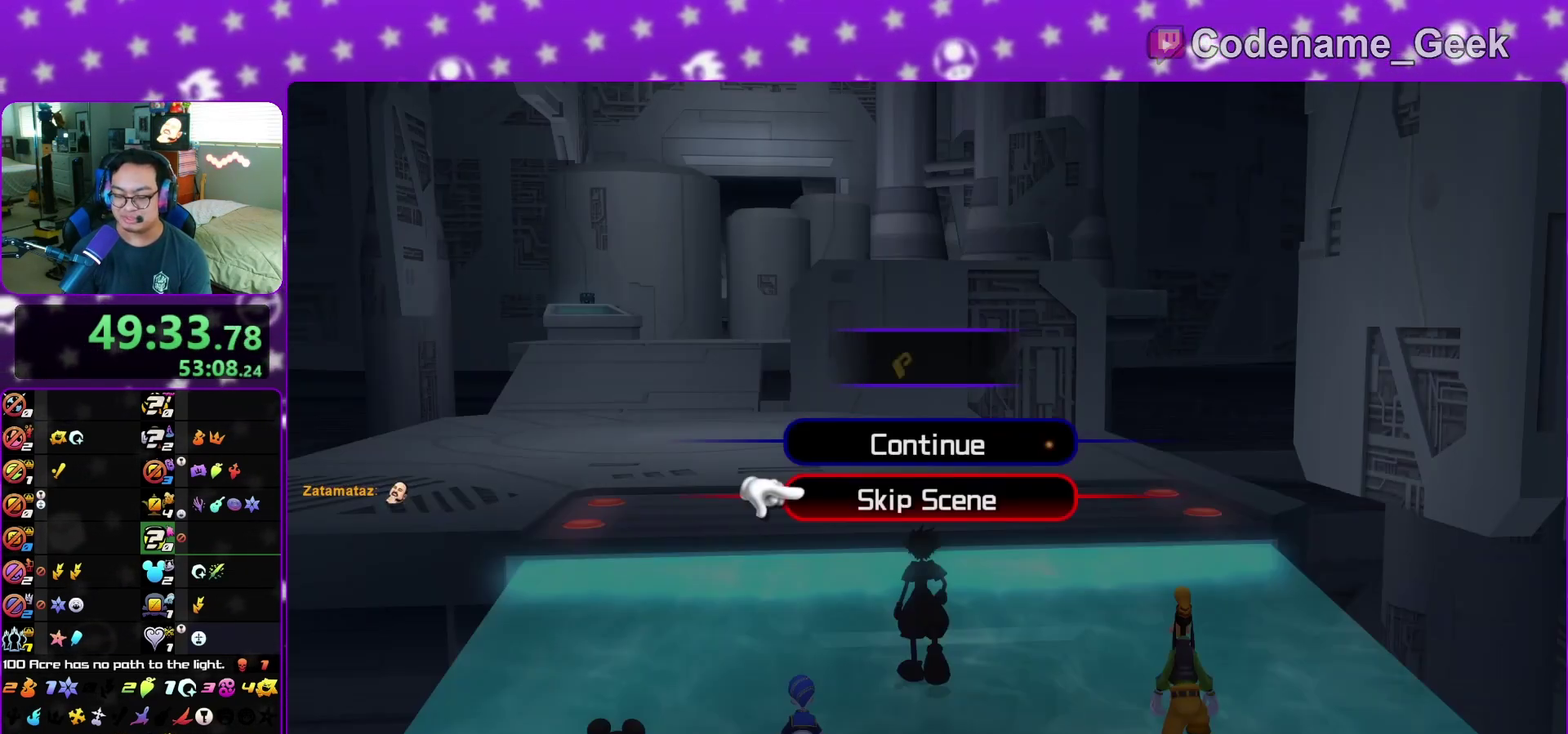
{"dt_ms": 500, "buttons": [], "left_stick": "up-left", "right_stick": "center", "events": [[83, "B", "down"], [217, "left_stick", "center"], [250, "B", "up"], [283, "A", "up"], [333, "left_stick", "up"], [400, "left_stick", "up-left"]]}
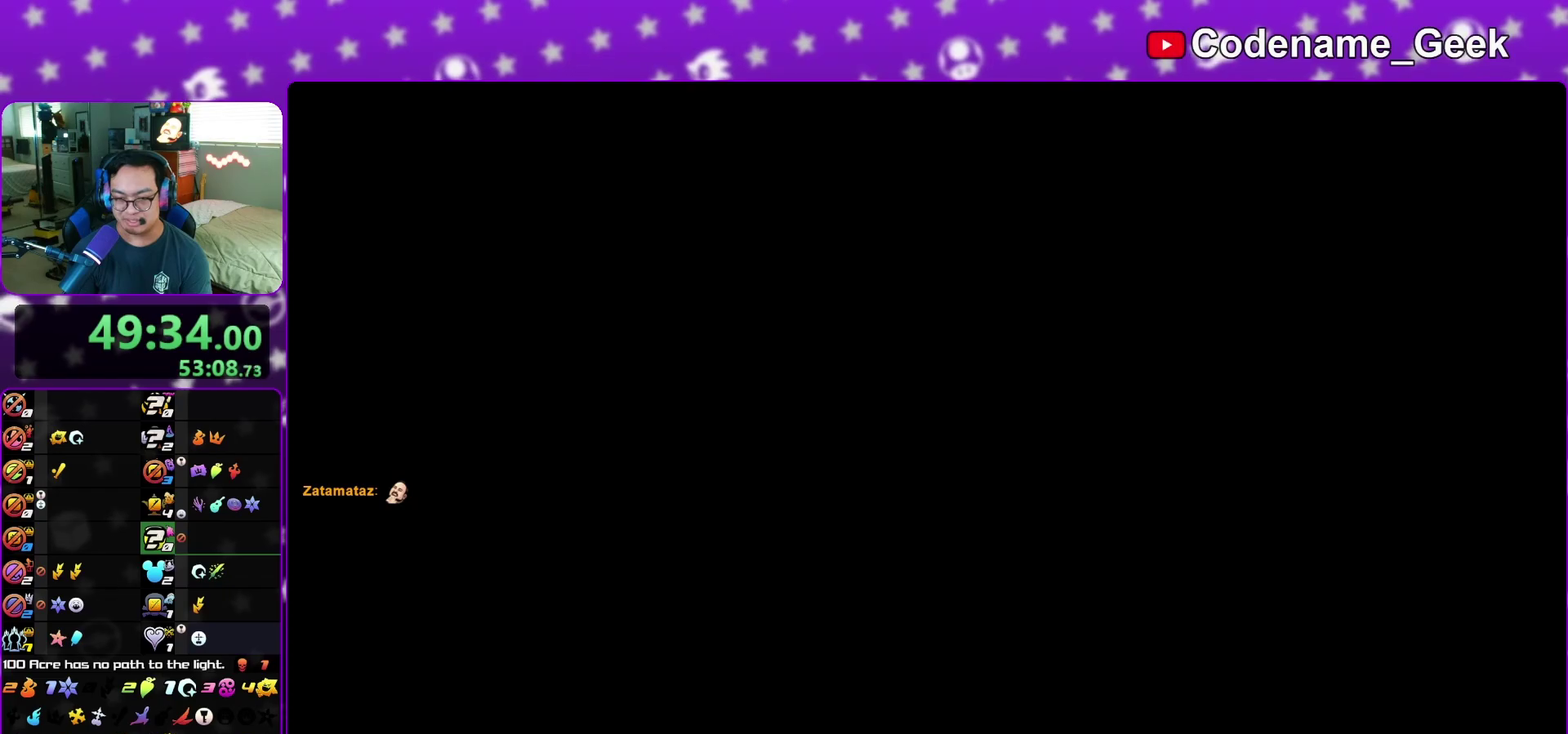
{"dt_ms": 600, "buttons": ["B"], "left_stick": "up-left", "right_stick": "center", "events": [[33, "right_stick", "left"], [283, "right_stick", "center"], [383, "B", "down"], [483, "B", "up"], [533, "B", "down"]]}
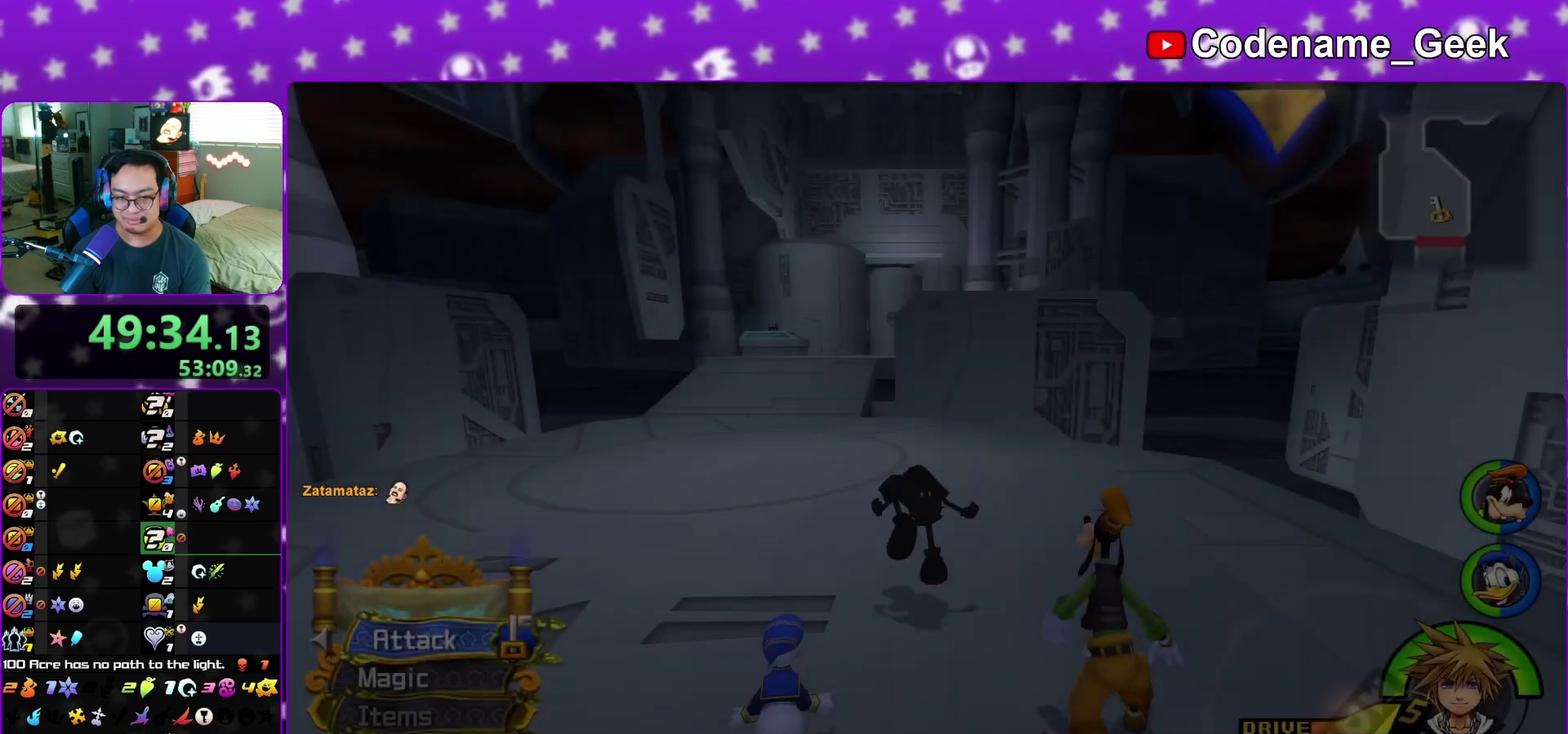
{"dt_ms": 400, "buttons": ["Y"], "left_stick": "up-left", "right_stick": "left", "events": [[67, "B", "up"], [117, "B", "down"], [250, "B", "up"], [367, "Y", "down"], [400, "right_stick", "left"]]}
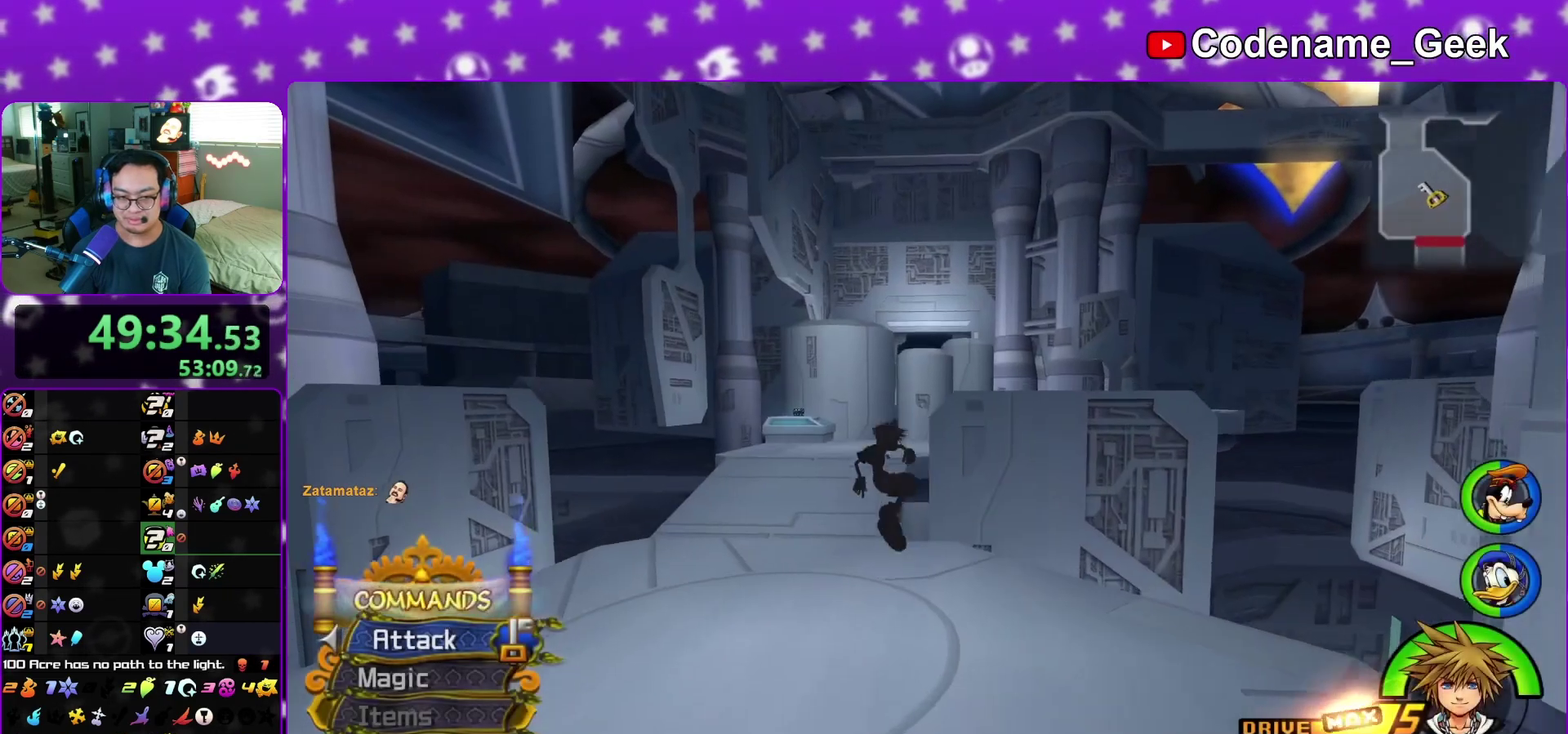
{"dt_ms": 400, "buttons": ["Y"], "left_stick": "up", "right_stick": "center", "events": [[200, "right_stick", "center"], [300, "left_stick", "up"]]}
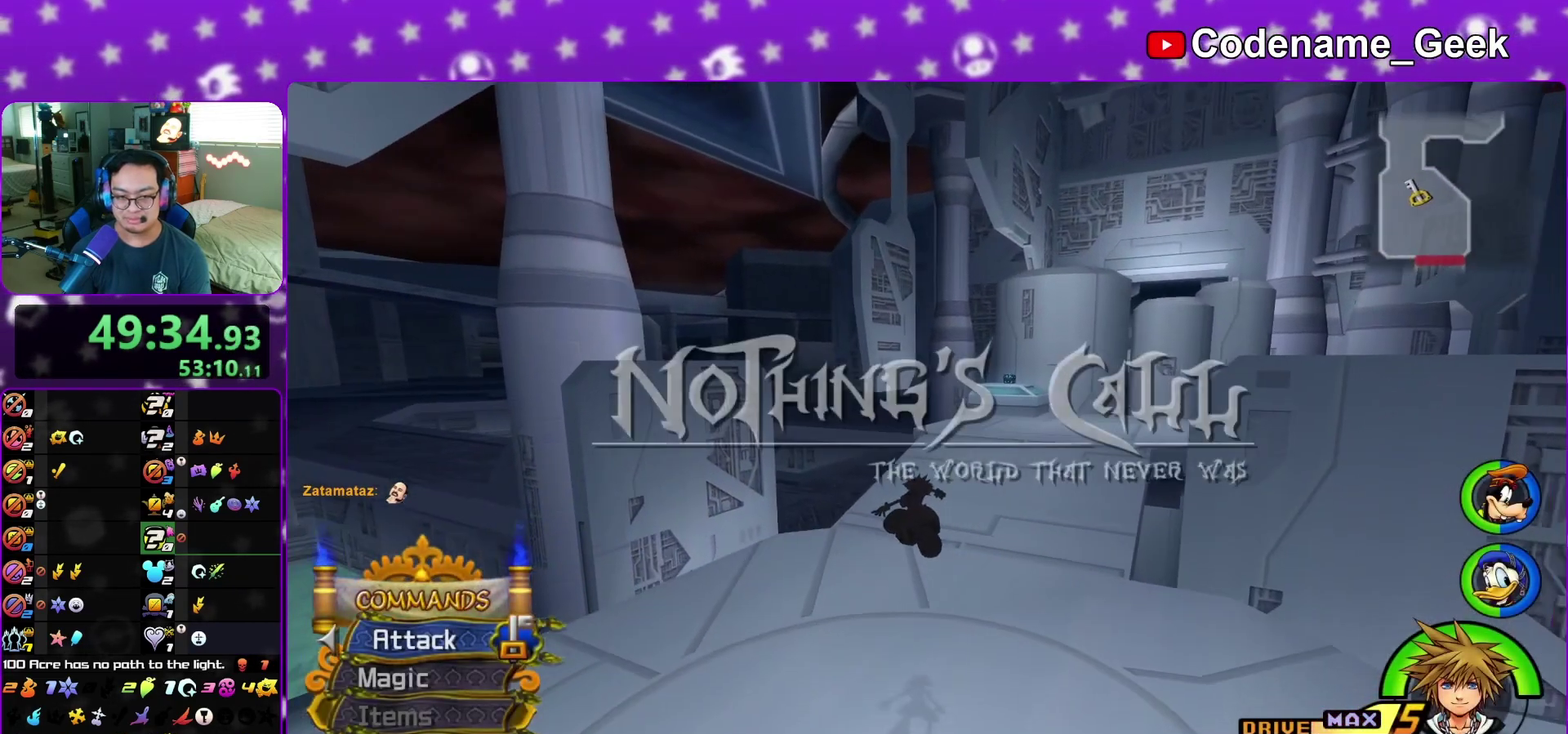
{"dt_ms": 600, "buttons": ["Y"], "left_stick": "up", "right_stick": "center", "events": [[167, "right_stick", "right"], [233, "right_stick", "center"]]}
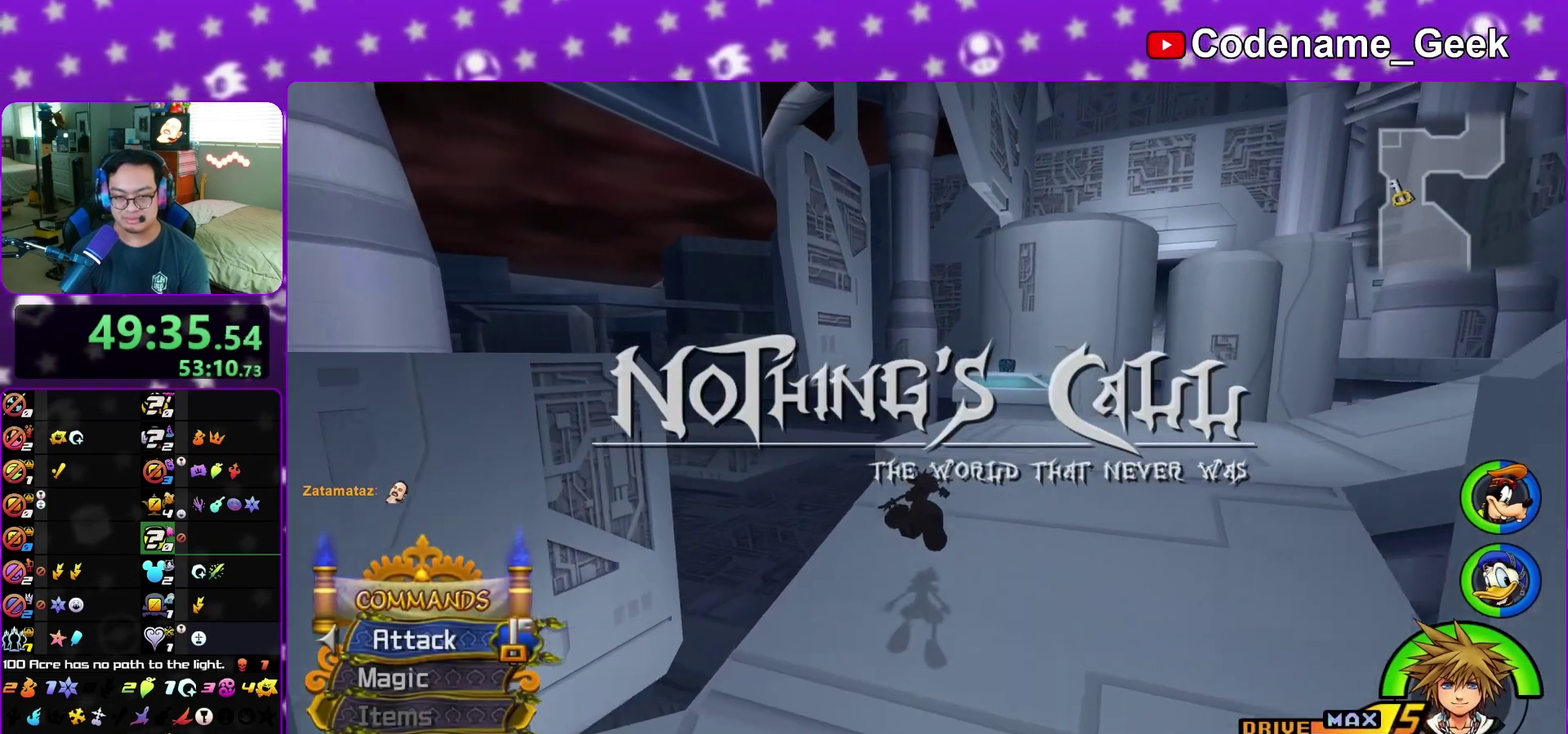
{"dt_ms": 500, "buttons": ["B"], "left_stick": "up", "right_stick": "center", "events": [[133, "Y", "up"], [250, "B", "down"], [367, "B", "up"], [433, "B", "down"]]}
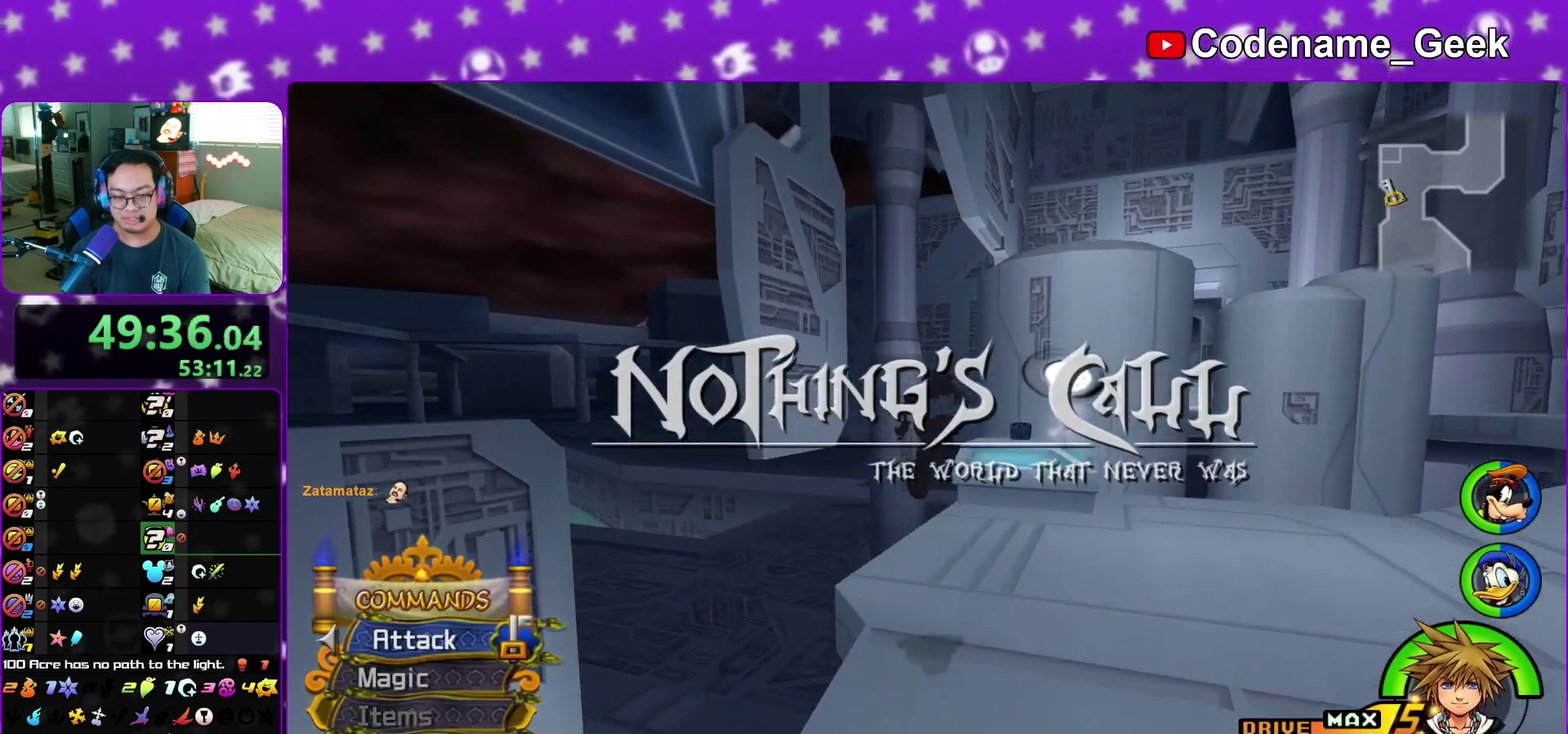
{"dt_ms": 500, "buttons": [], "left_stick": "up-right", "right_stick": "center", "events": [[67, "B", "up"], [133, "Y", "down"], [167, "left_stick", "up-right"], [283, "right_stick", "right"], [467, "Y", "up"], [467, "right_stick", "center"]]}
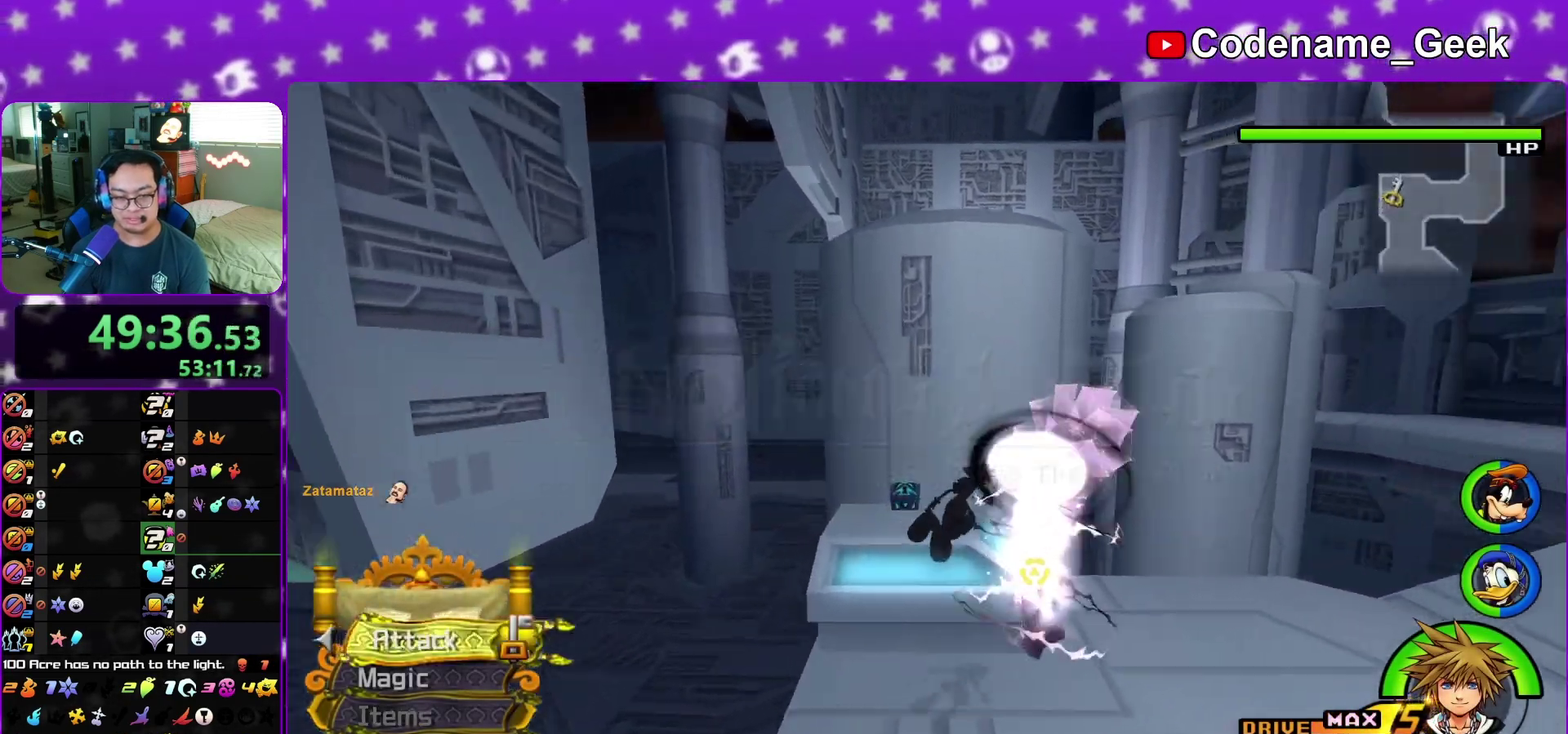
{"dt_ms": 300, "buttons": [], "left_stick": "left", "right_stick": "center", "events": [[50, "left_stick", "up"], [167, "left_stick", "up-left"], [300, "left_stick", "left"]]}